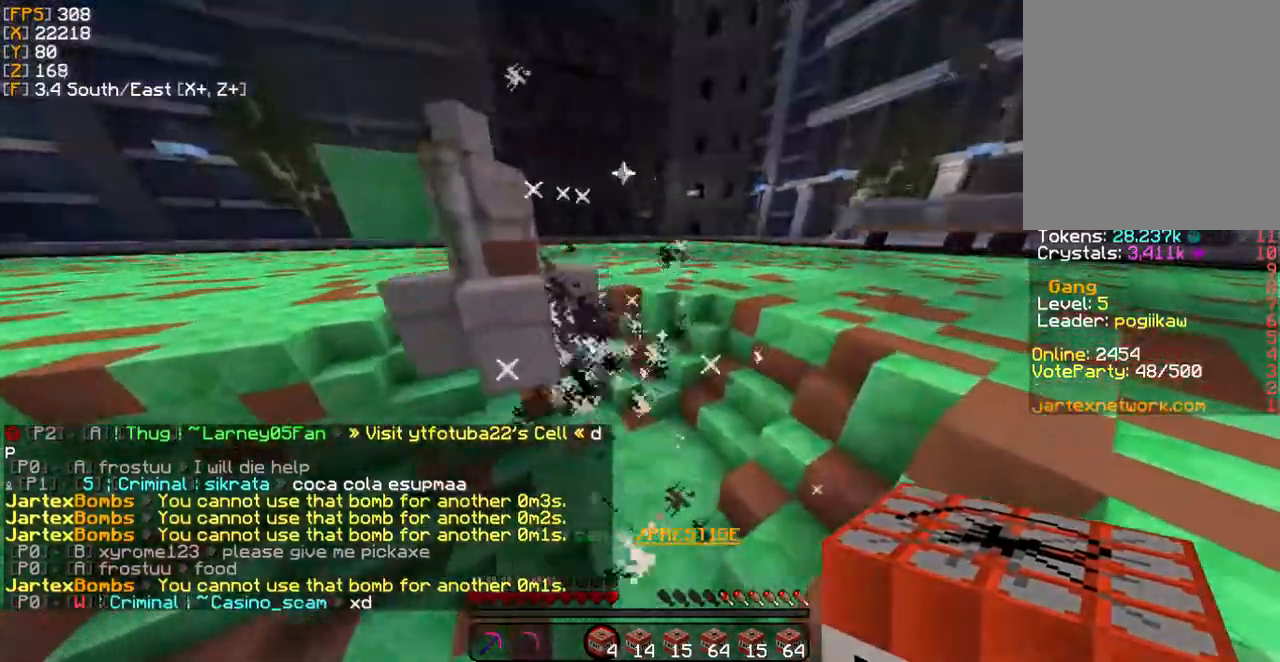
Gameplay with keyboard and mouse; each line is a JSON object with the keys and mouse buttons held at the frame after it. "events" lists presses ("down") and releases ("up") of "a", "d", "s", "w", "mouse_left" and "mouse_right" between this image and that frame as [ms after this image, input, new state], when the widget could be followed in between. "mouse_left", "mouse_right" = the "left", "right" buttons of the "mouse" list. No other keys are recorded. Fast repeated clicks can show as one long hold. Mouse movement is not recorded.
{"keys": ["s"], "mouse": [], "events": [[100, "d", "up"]]}
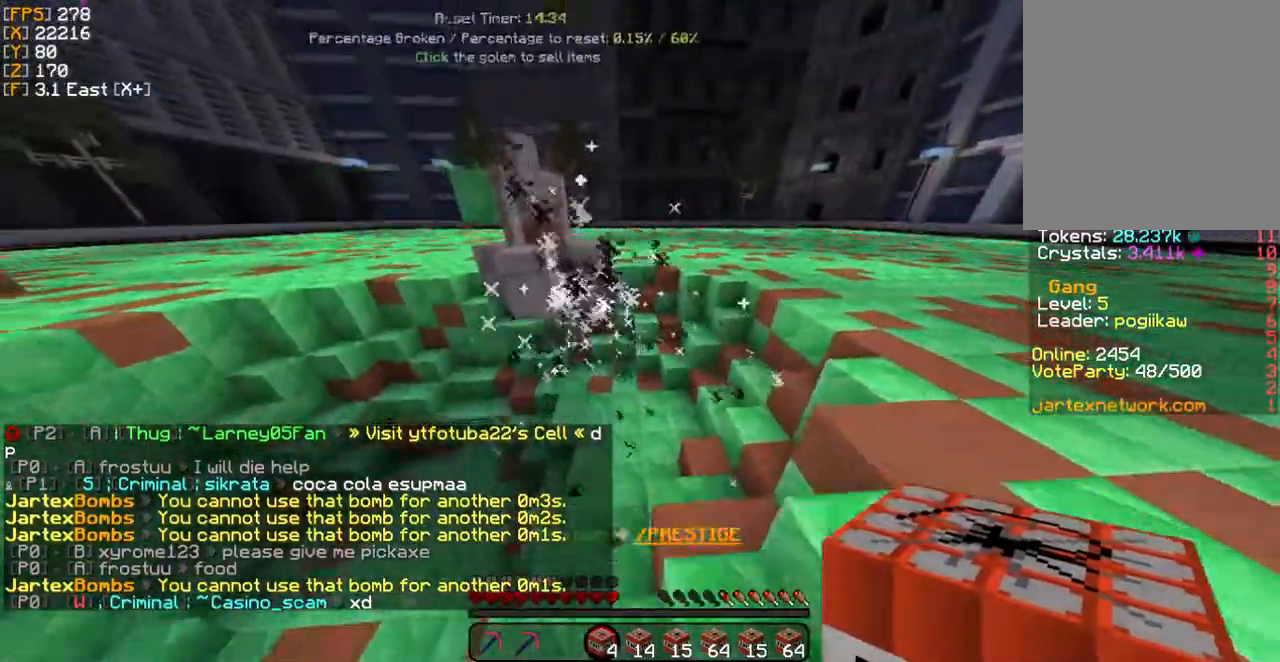
{"keys": ["w"], "mouse": [], "events": [[67, "s", "up"], [368, "w", "down"]]}
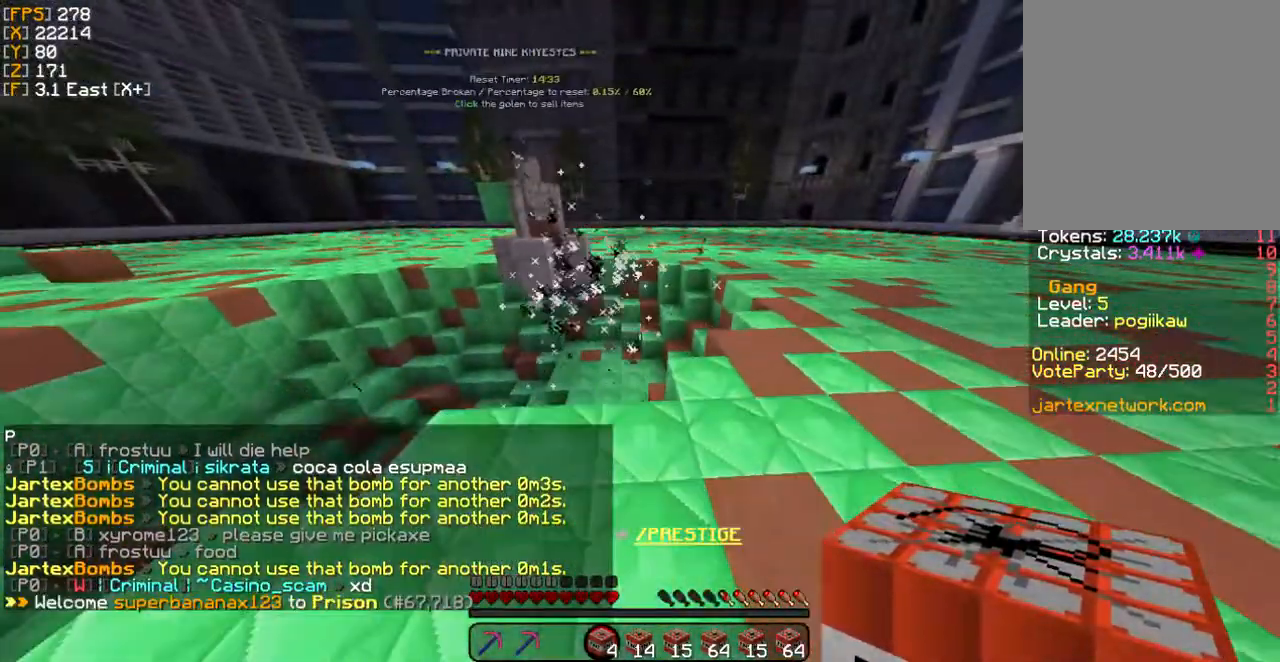
{"keys": [], "mouse": [], "events": [[100, "w", "up"]]}
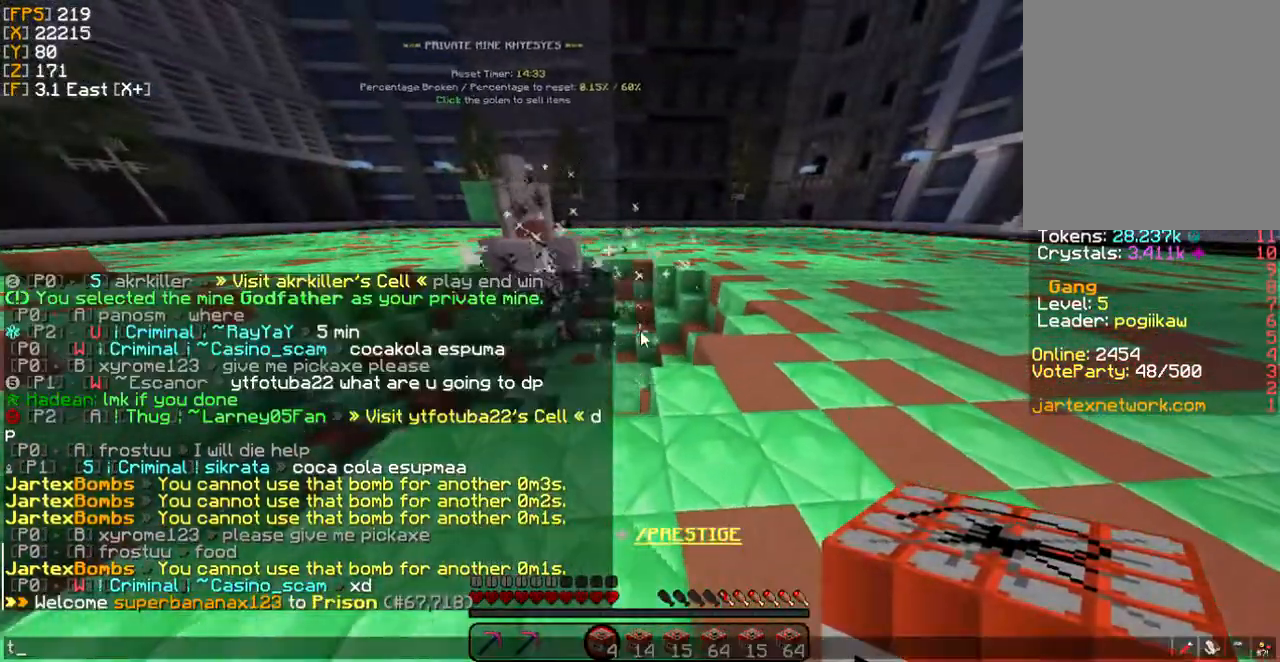
{"keys": [], "mouse": [], "events": []}
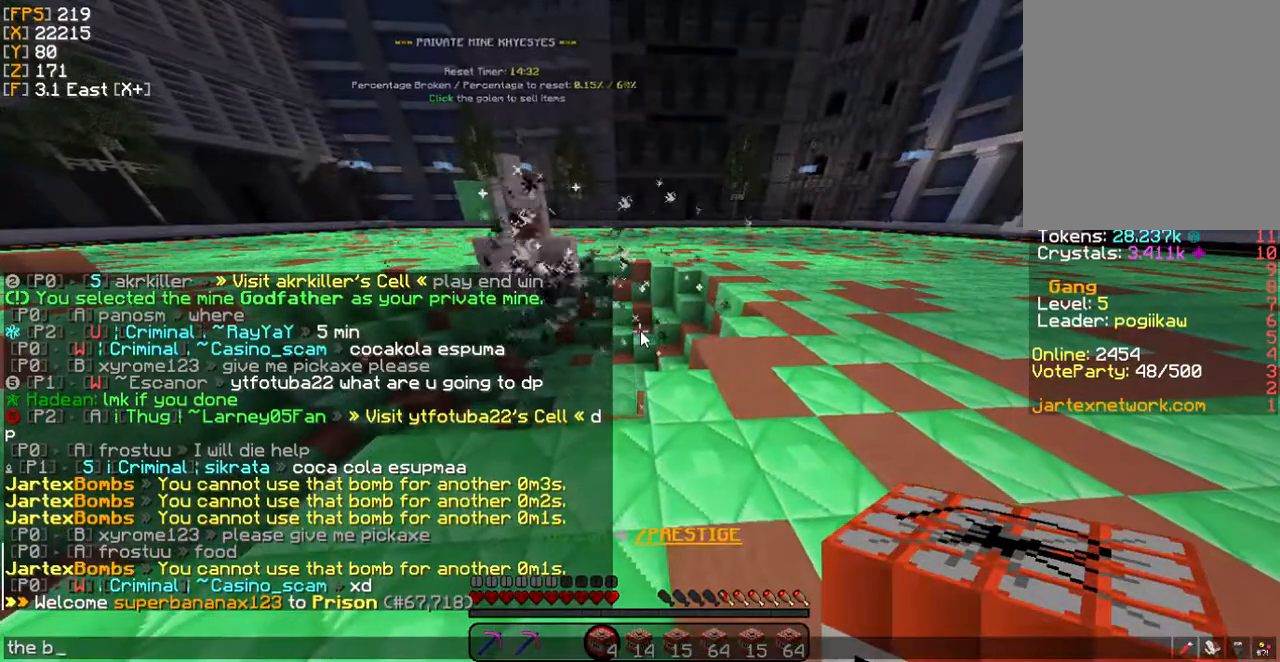
{"keys": [], "mouse": [], "events": [[301, "s", "down"], [435, "s", "up"]]}
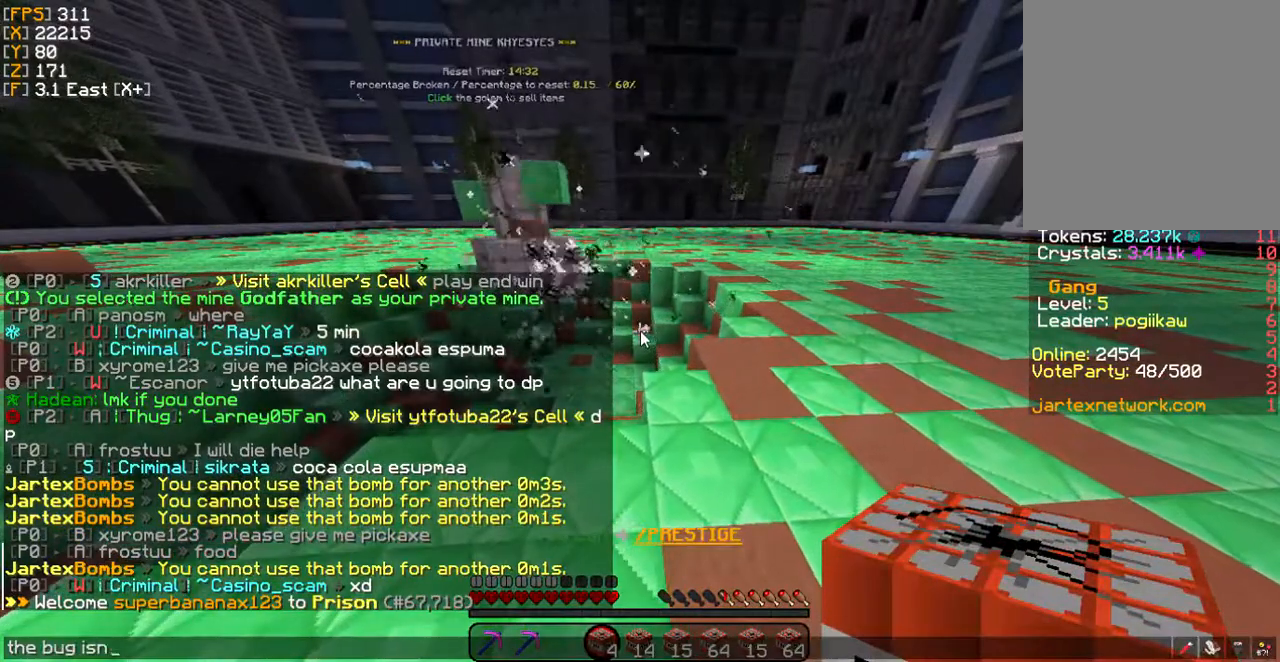
{"keys": [], "mouse": [], "events": [[100, "w", "down"], [267, "w", "up"]]}
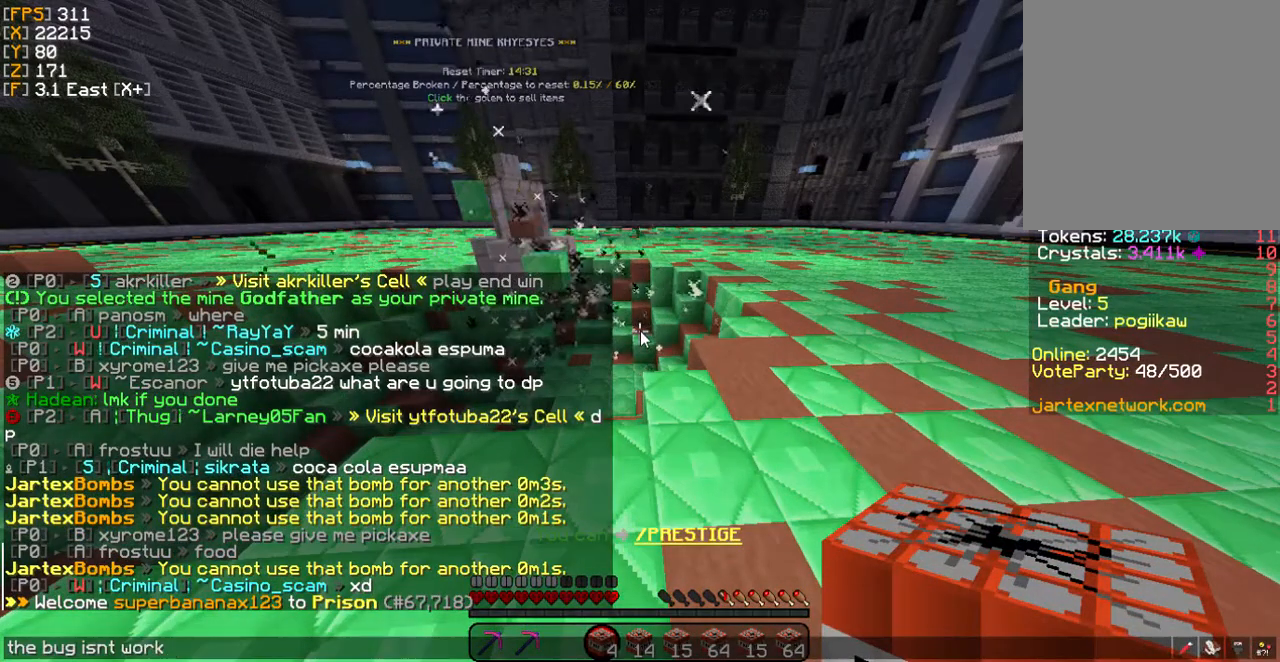
{"keys": [], "mouse": [], "events": []}
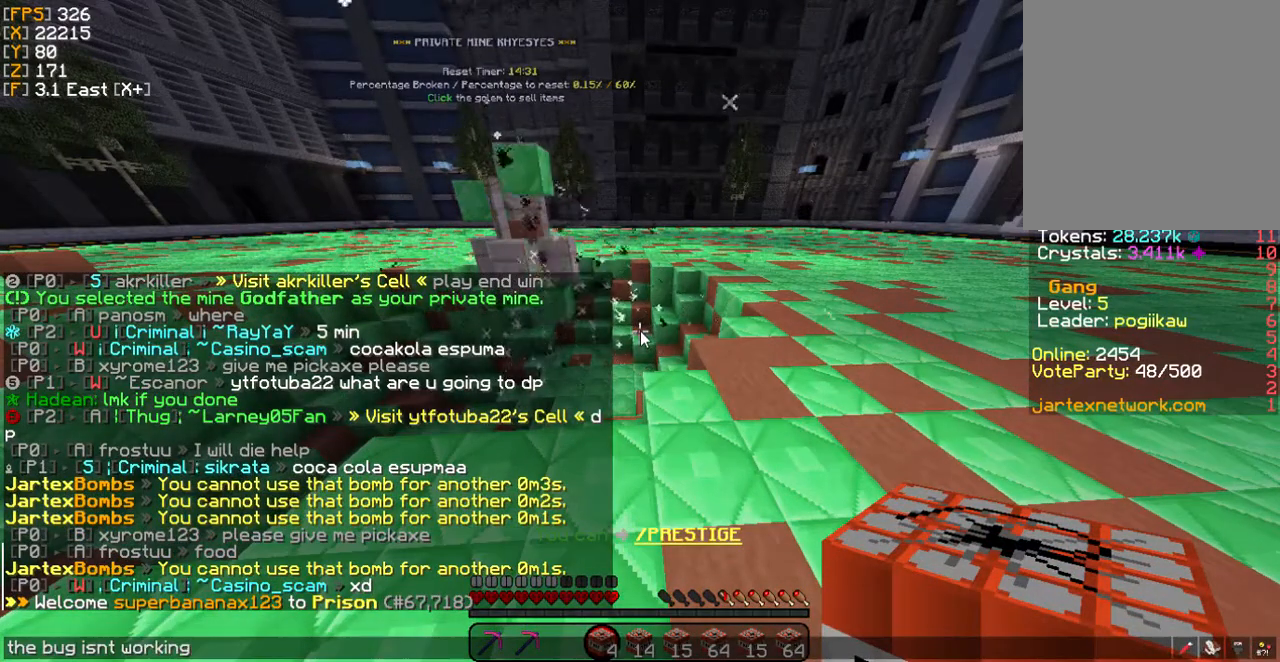
{"keys": [], "mouse": [], "events": []}
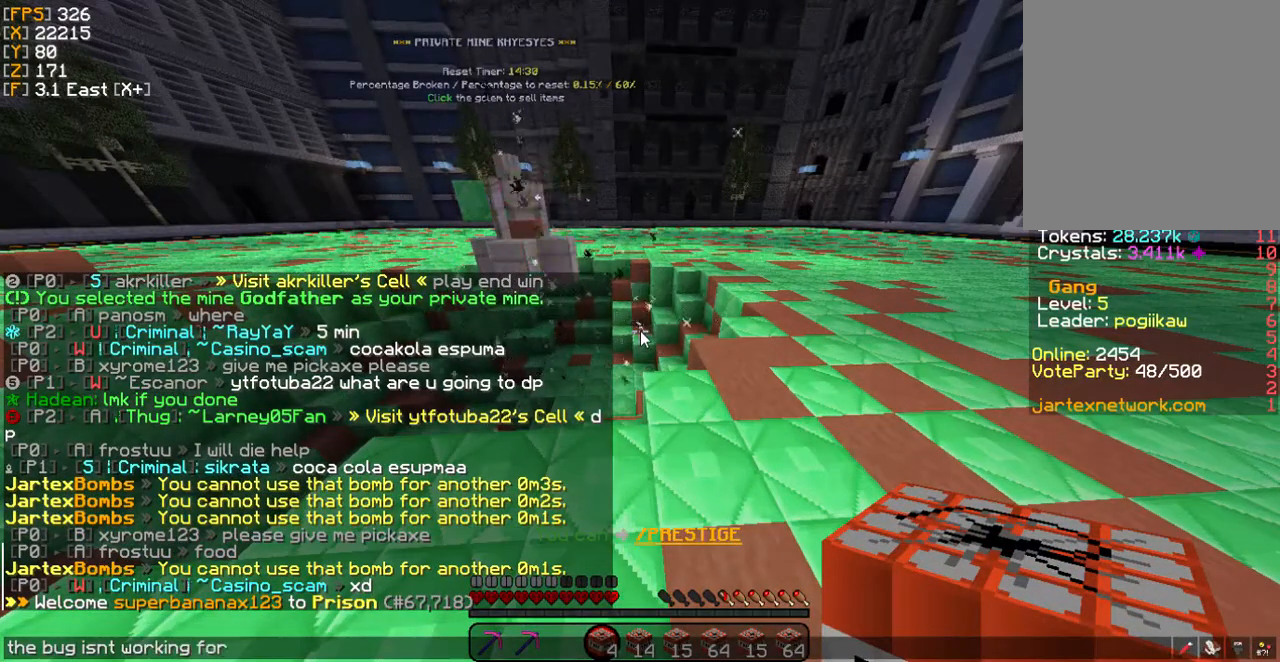
{"keys": [], "mouse": [], "events": [[134, "s", "down"], [334, "s", "up"]]}
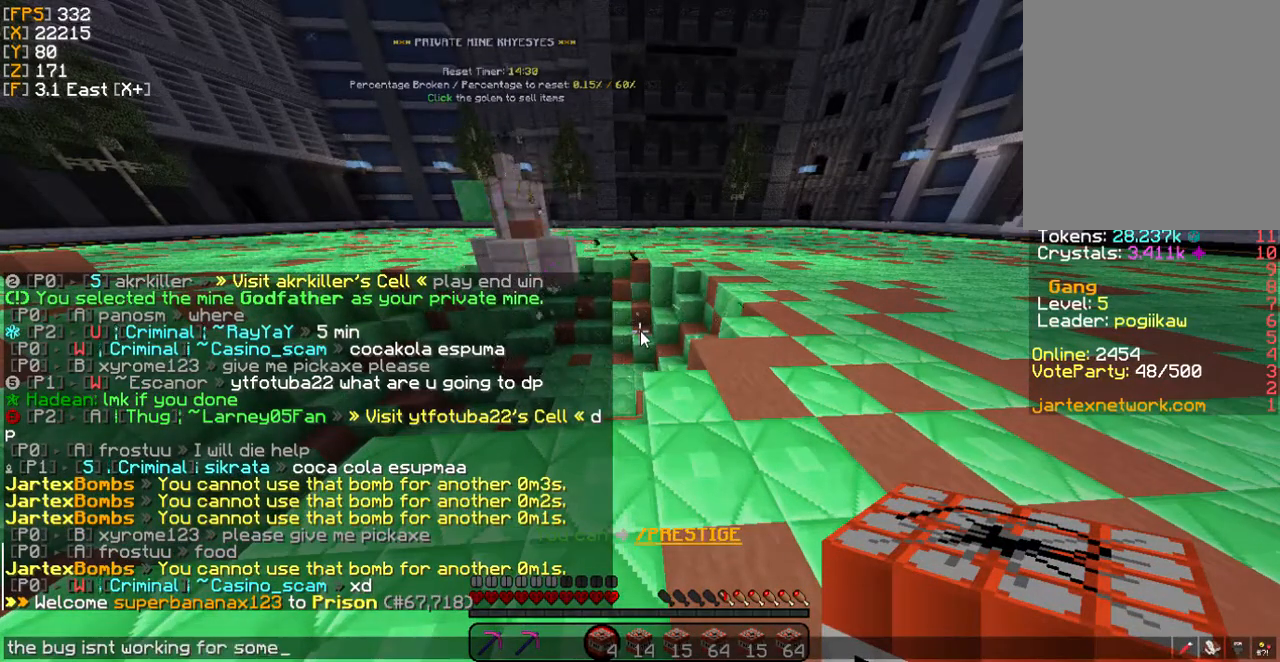
{"keys": [], "mouse": [], "events": [[368, "s", "down"], [469, "s", "up"]]}
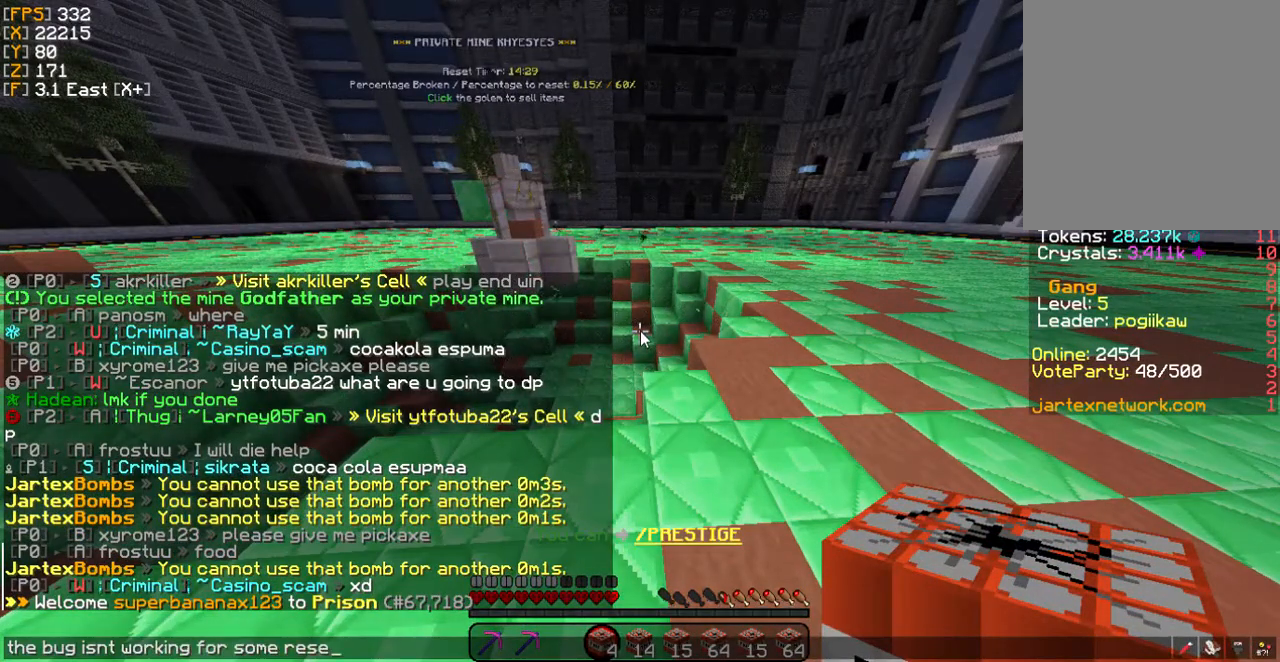
{"keys": [], "mouse": [], "events": []}
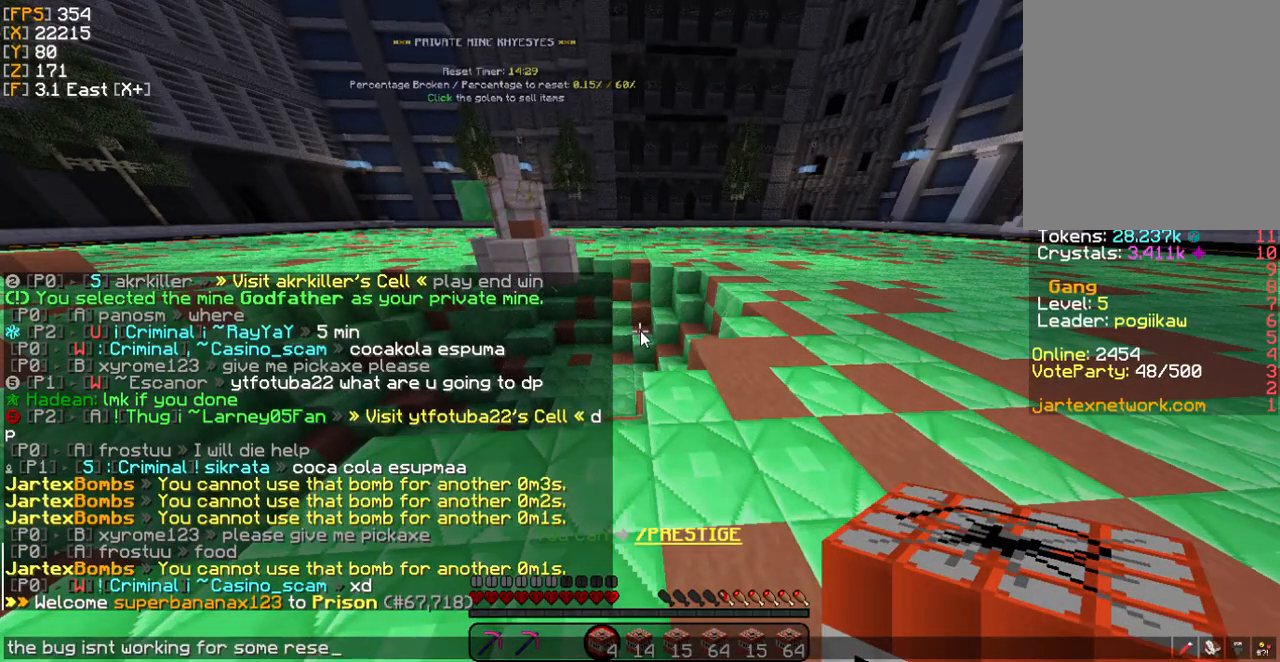
{"keys": [], "mouse": [], "events": [[301, "s", "down"], [468, "s", "up"]]}
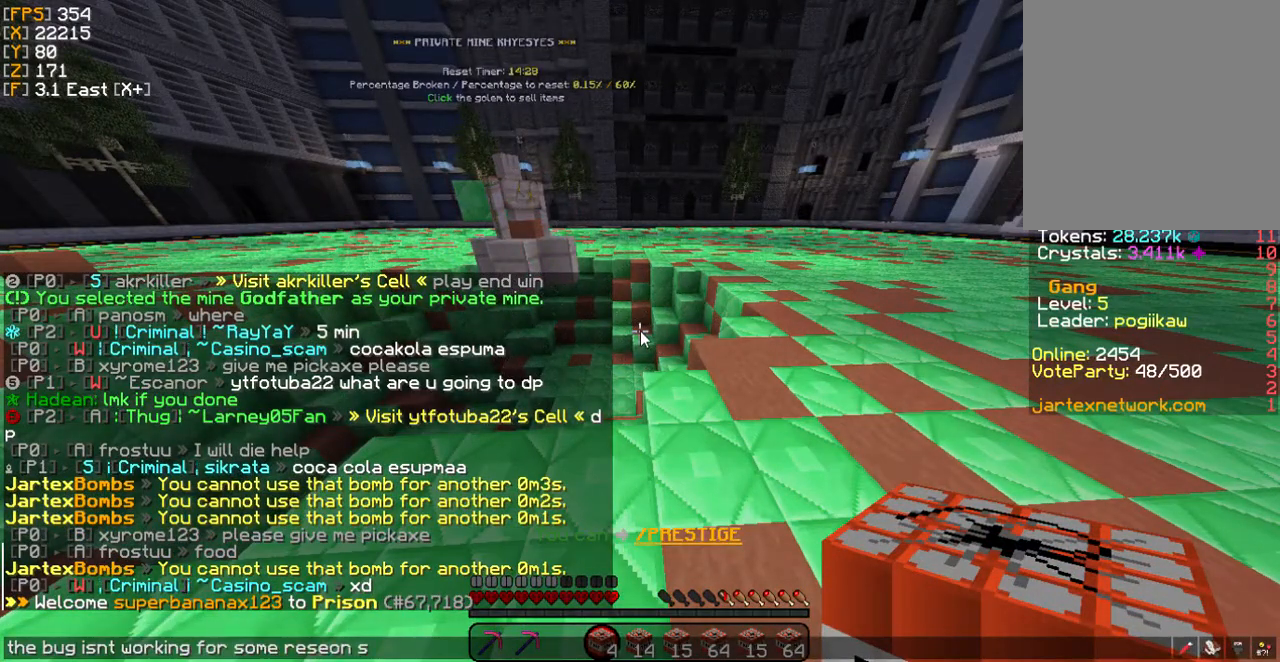
{"keys": [], "mouse": [], "events": []}
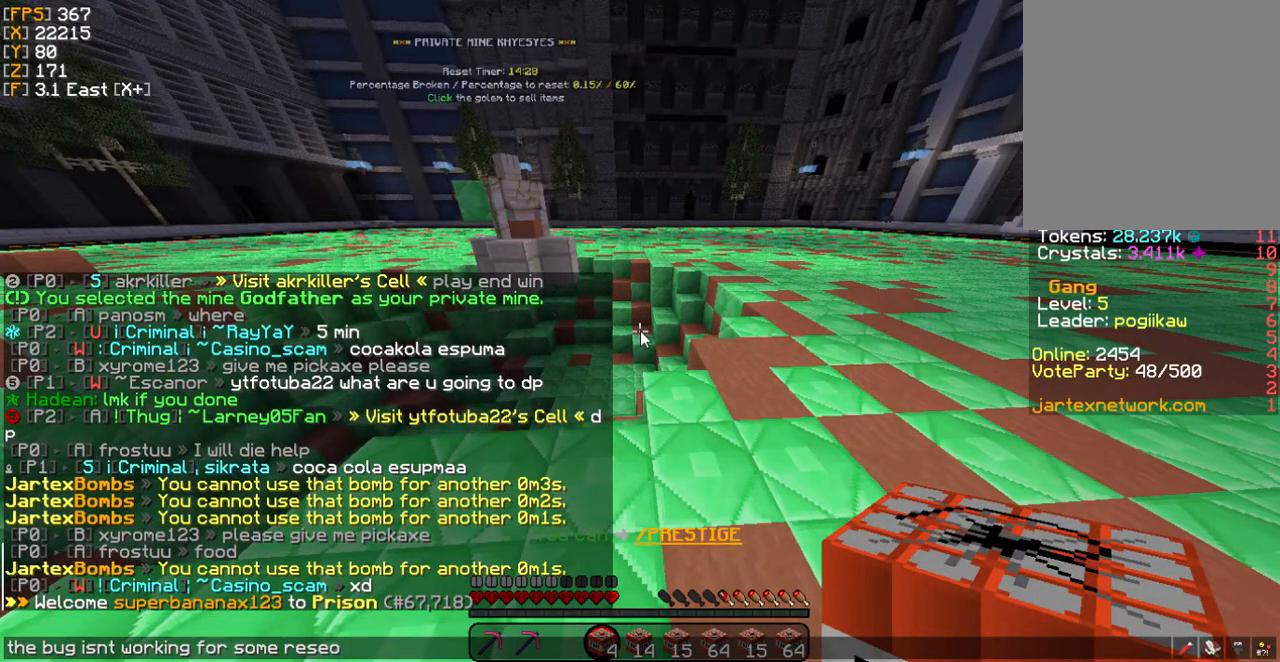
{"keys": [], "mouse": [], "events": []}
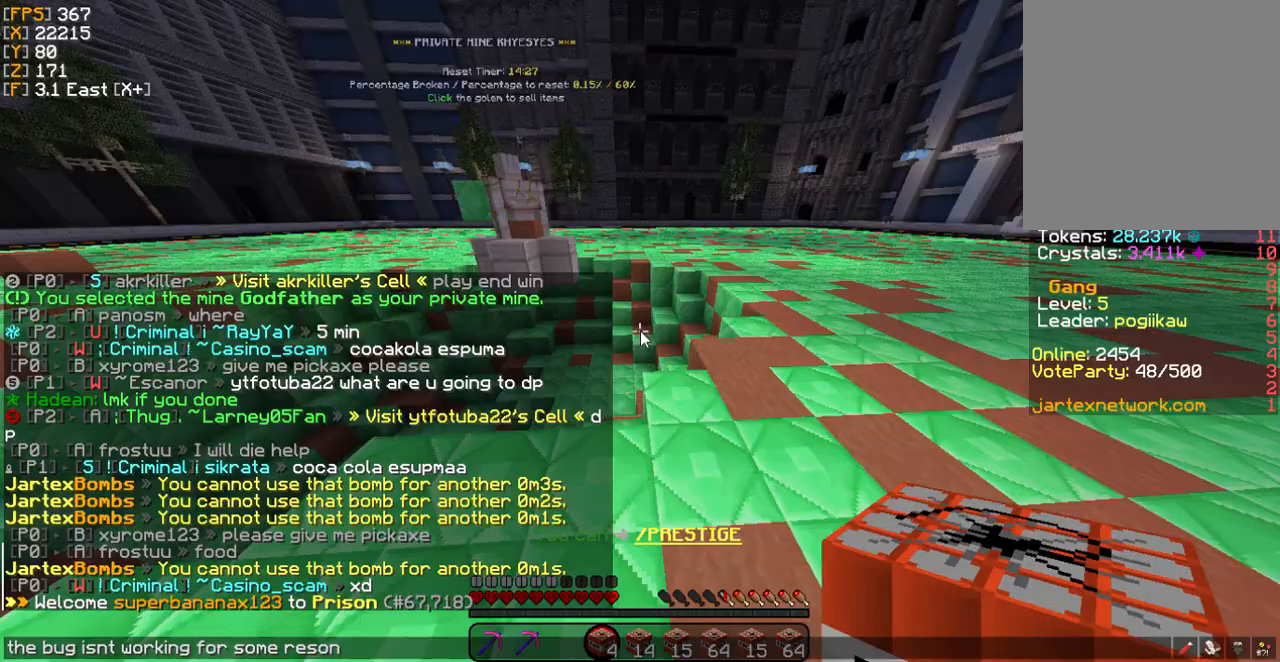
{"keys": [], "mouse": [], "events": []}
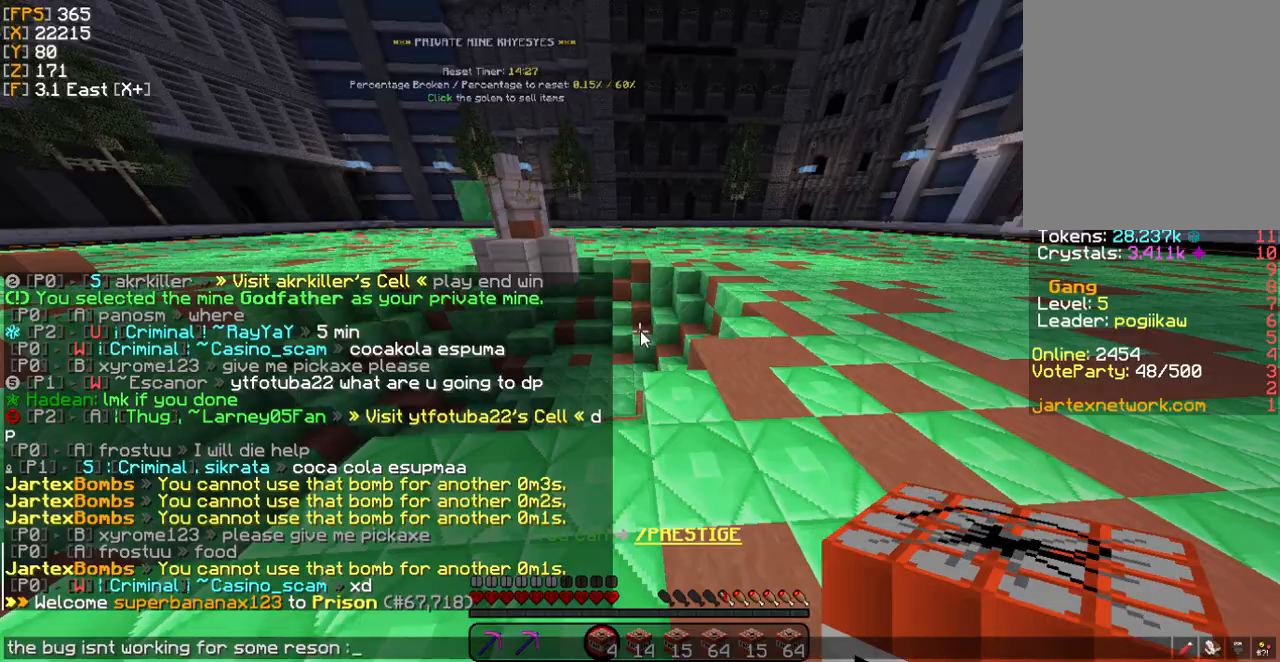
{"keys": [], "mouse": [], "events": []}
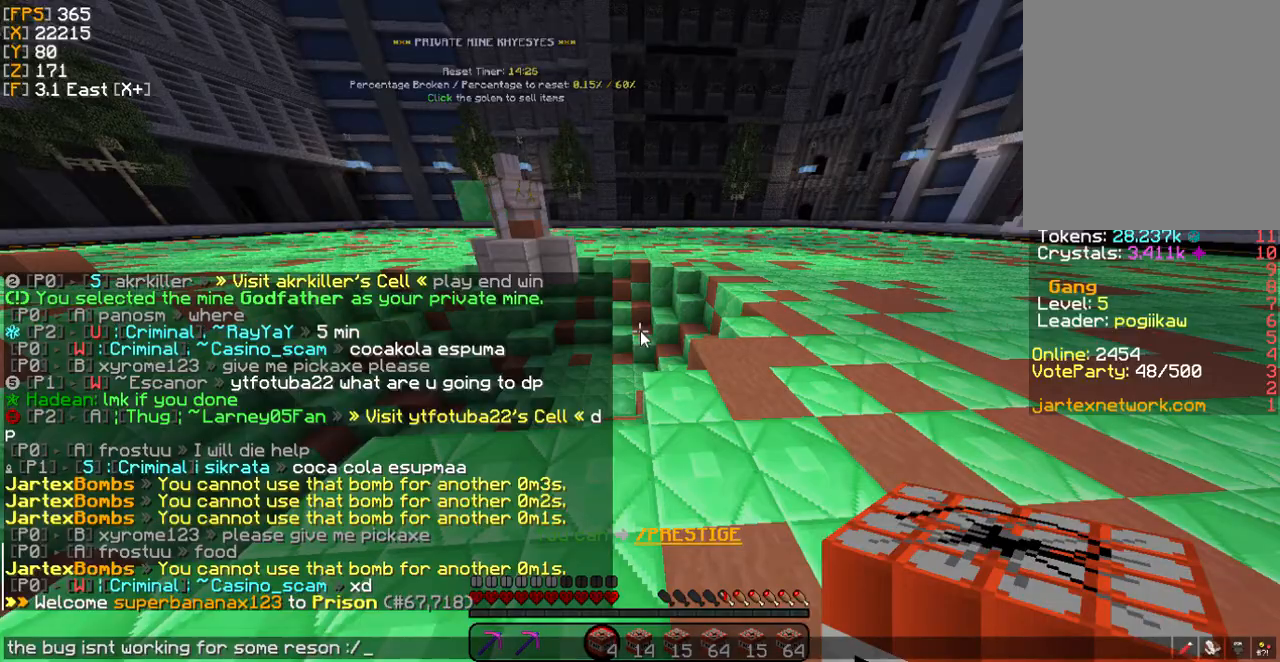
{"keys": ["w"], "mouse": [], "events": [[401, "w", "down"]]}
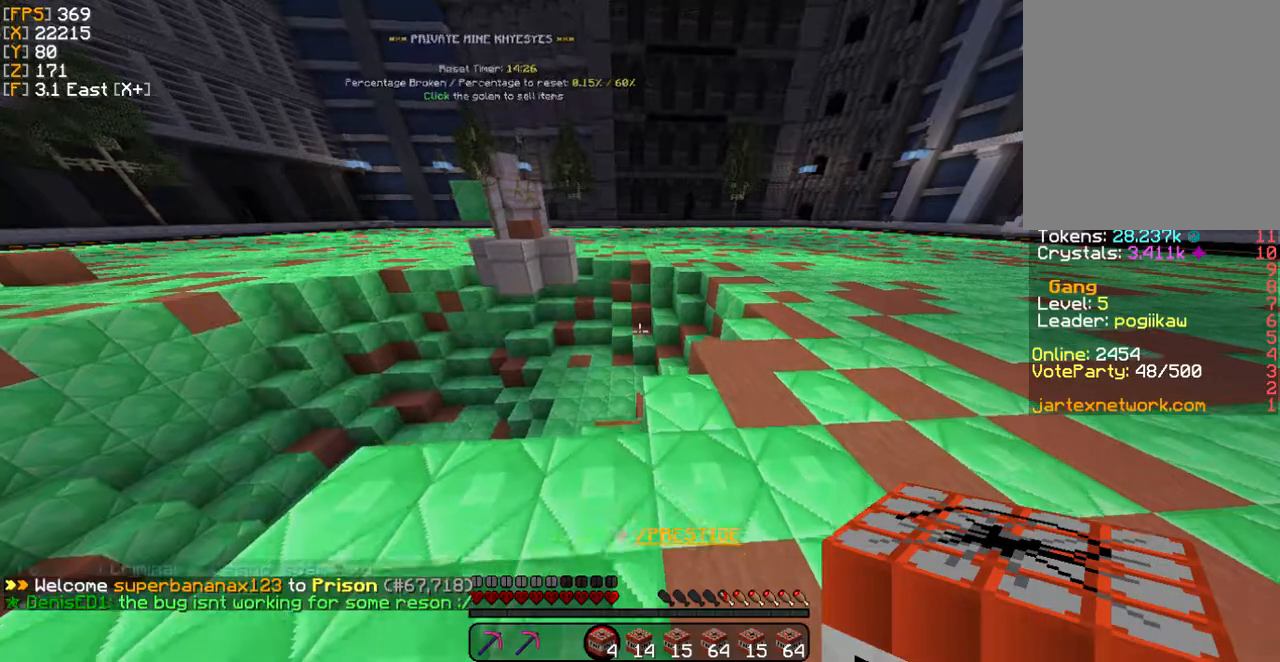
{"keys": ["a", "w"], "mouse": [], "events": [[401, "a", "down"]]}
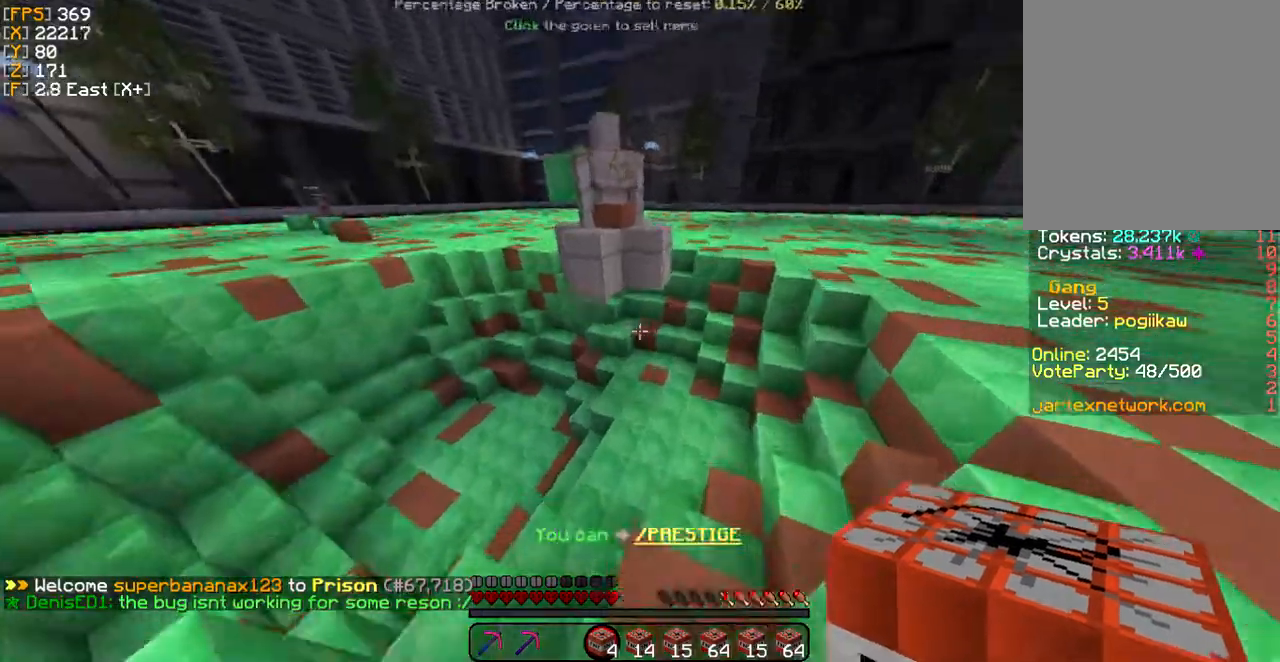
{"keys": [], "mouse": [], "events": [[168, "a", "up"], [168, "w", "up"]]}
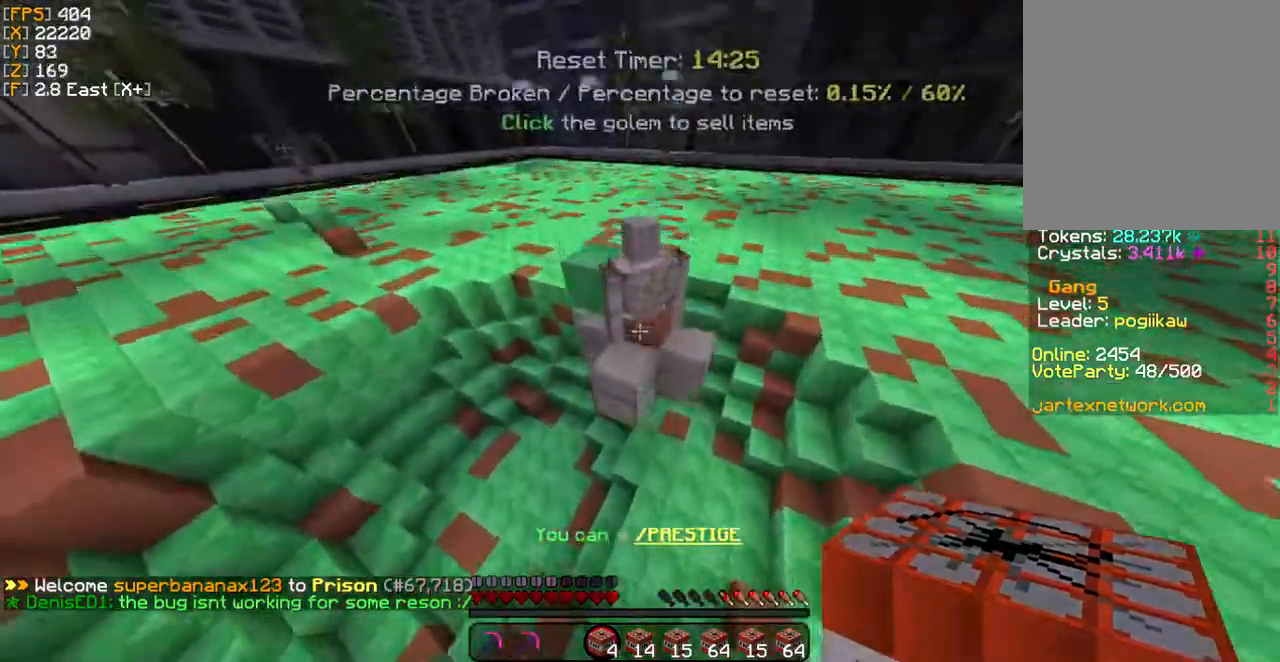
{"keys": [], "mouse": ["right"], "events": [[100, "s", "down"], [301, "s", "up"], [468, "mouse_right", "down"]]}
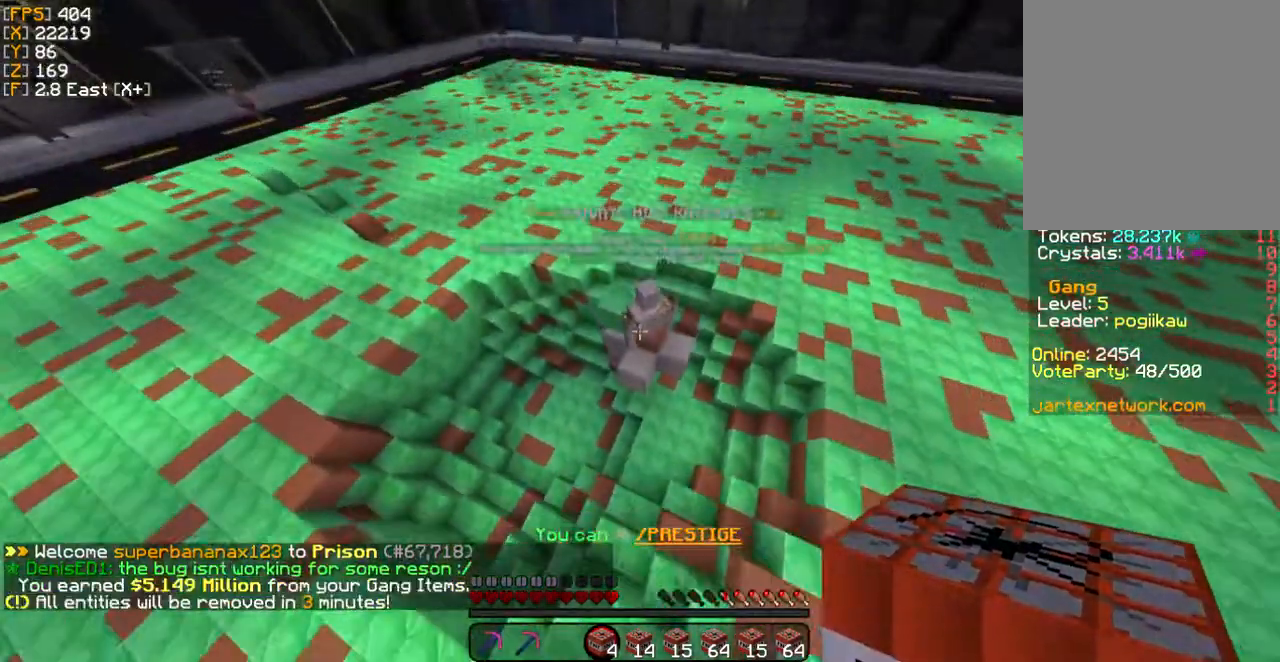
{"keys": [], "mouse": [], "events": [[100, "mouse_right", "up"]]}
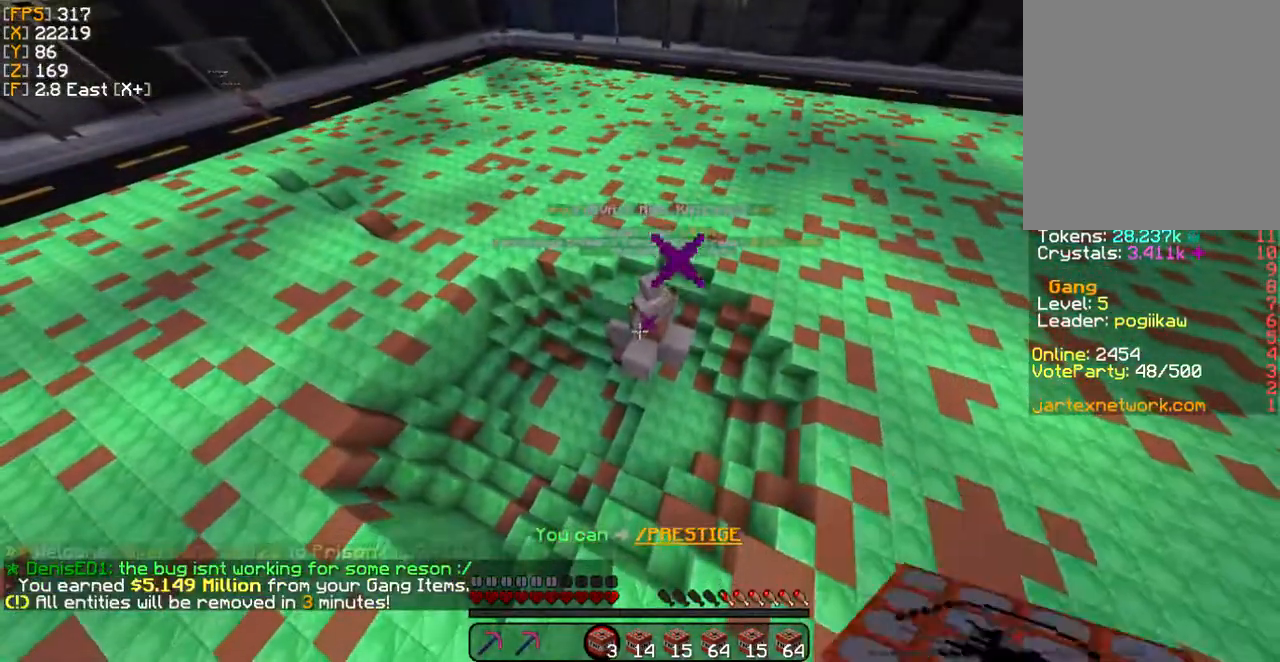
{"keys": ["a", "w"], "mouse": [], "events": [[267, "w", "down"], [301, "a", "down"]]}
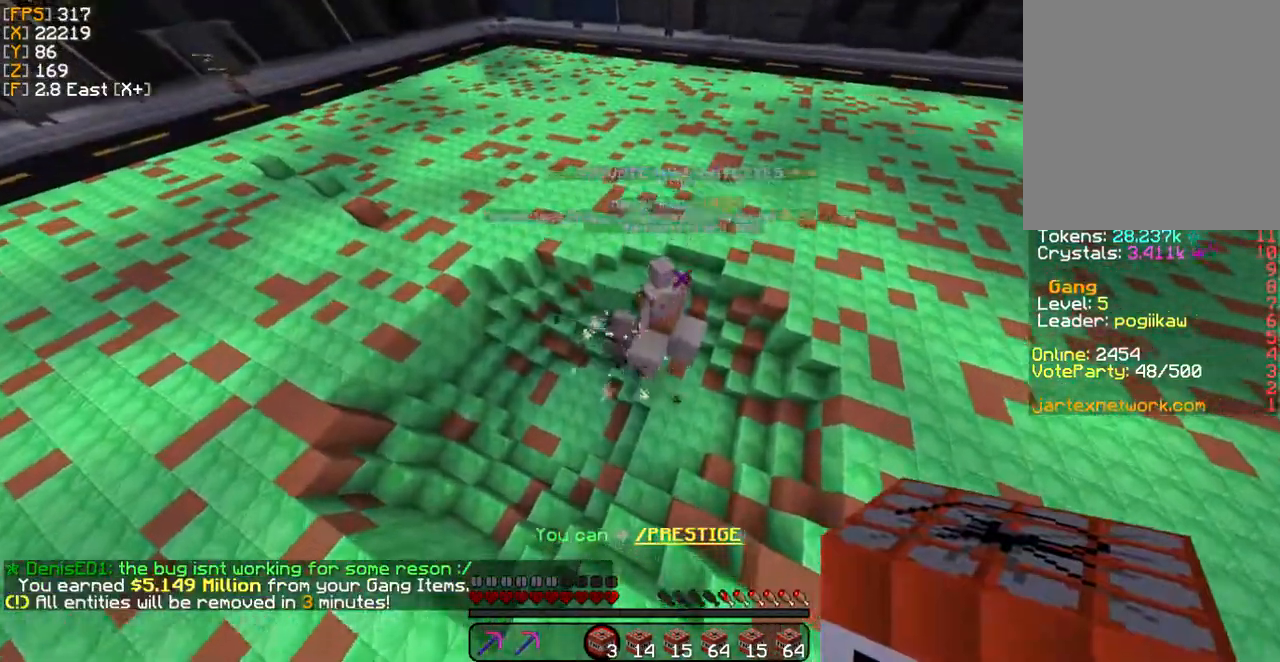
{"keys": ["w"], "mouse": [], "events": [[167, "a", "up"]]}
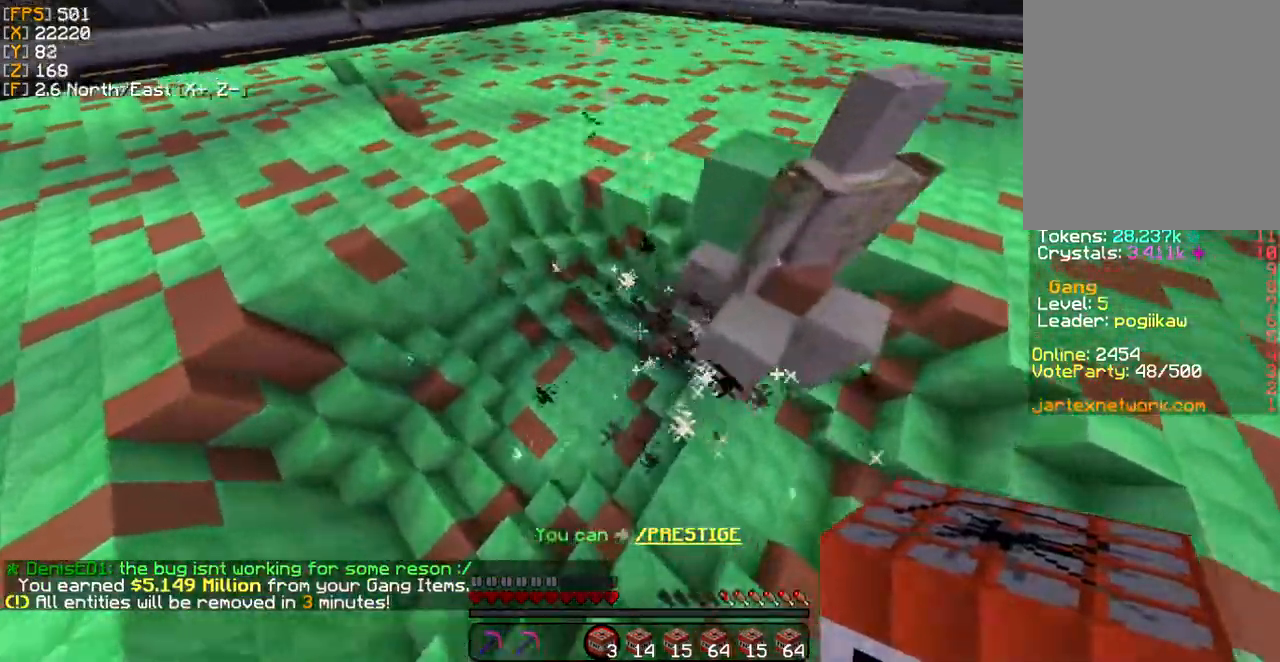
{"keys": ["s"], "mouse": [], "events": [[100, "w", "up"], [435, "s", "down"]]}
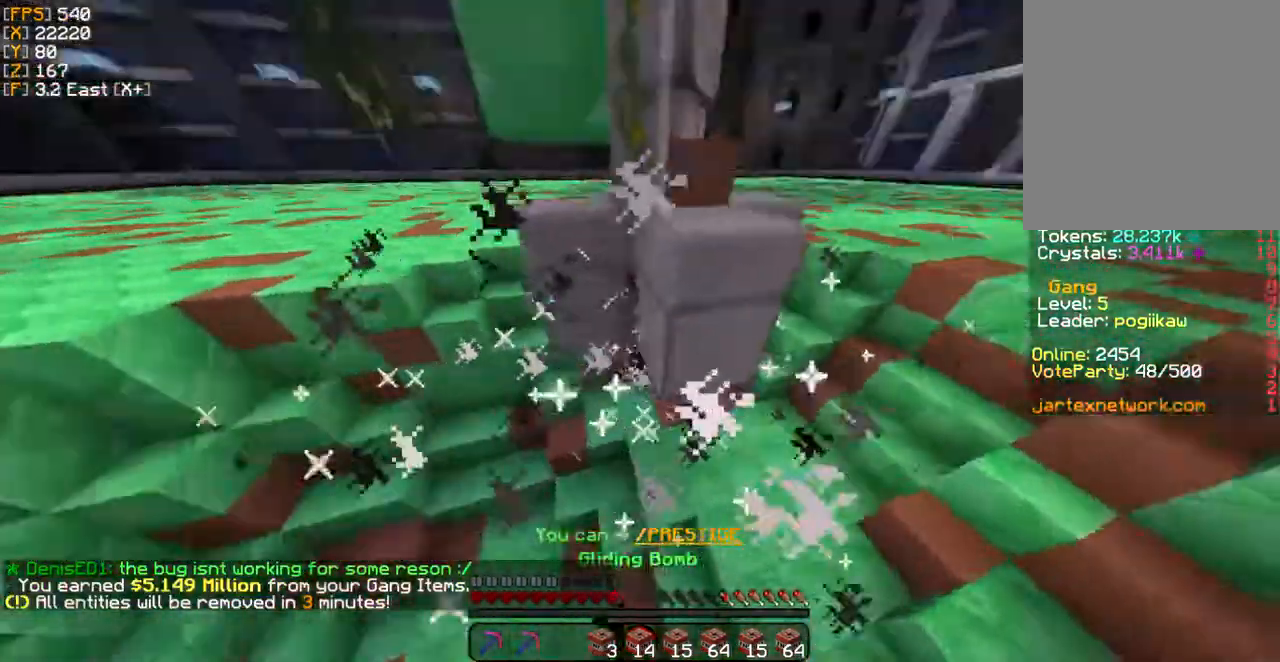
{"keys": ["w"], "mouse": [], "events": [[267, "s", "up"], [501, "w", "down"]]}
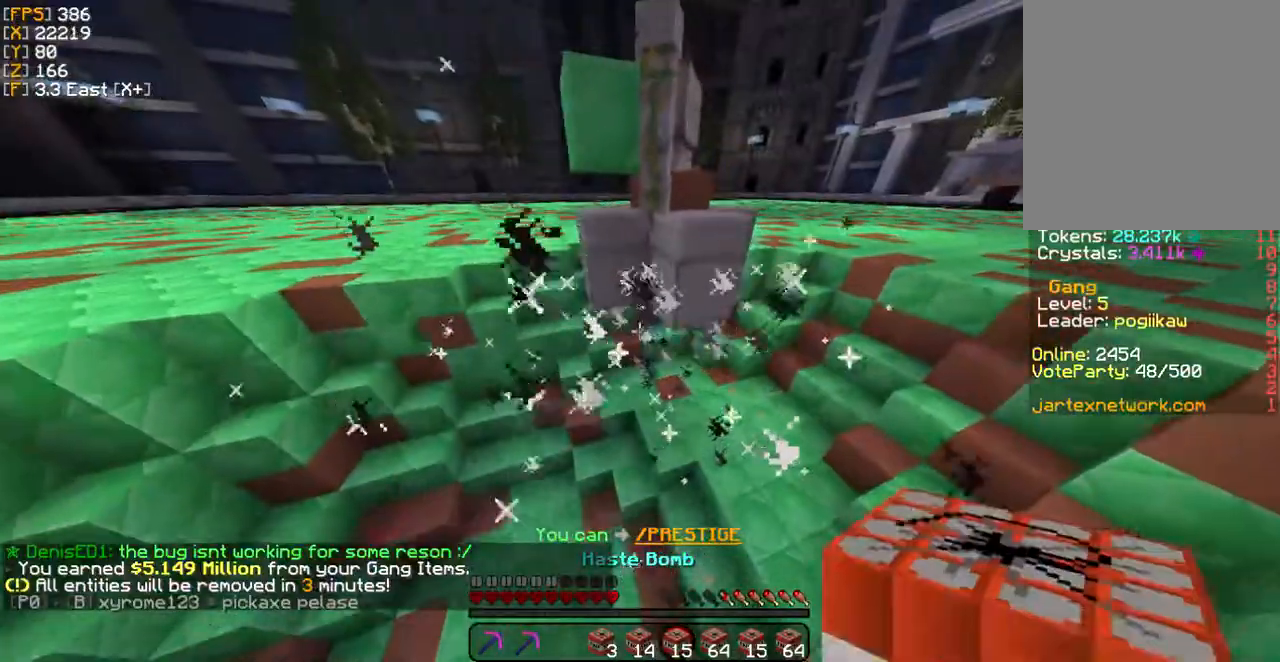
{"keys": ["a"], "mouse": [], "events": [[34, "a", "down"], [301, "w", "up"]]}
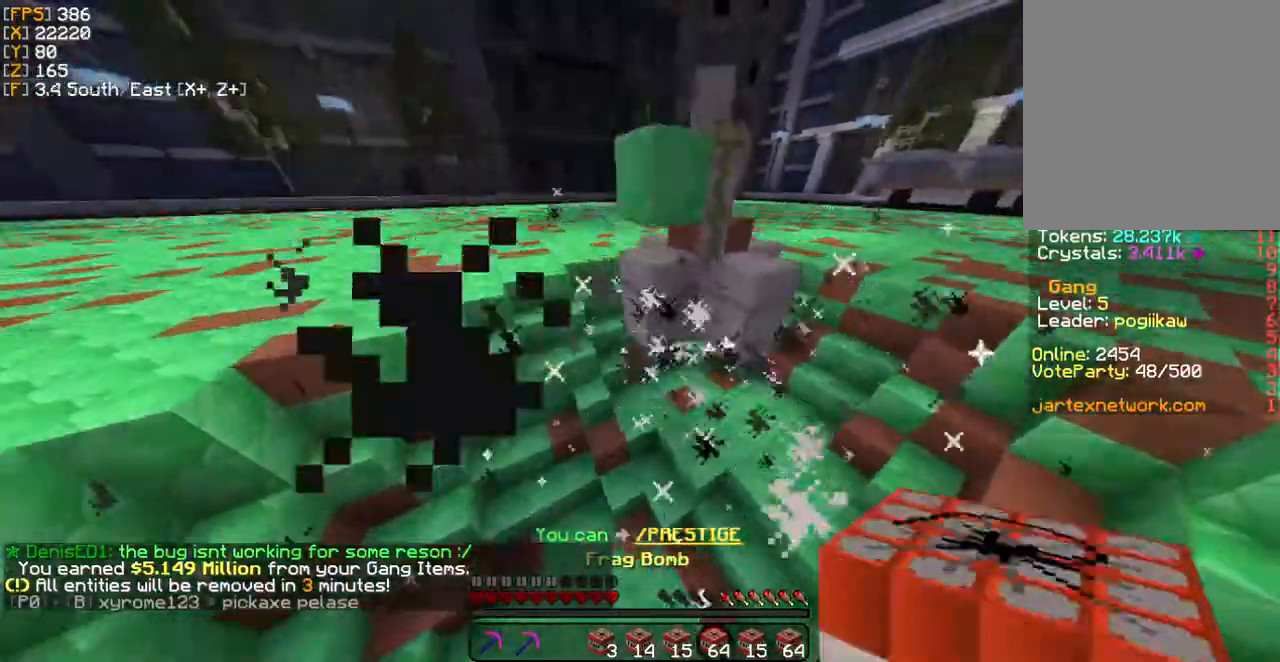
{"keys": ["w"], "mouse": [], "events": [[100, "w", "down"], [201, "a", "up"], [335, "w", "up"], [468, "w", "down"]]}
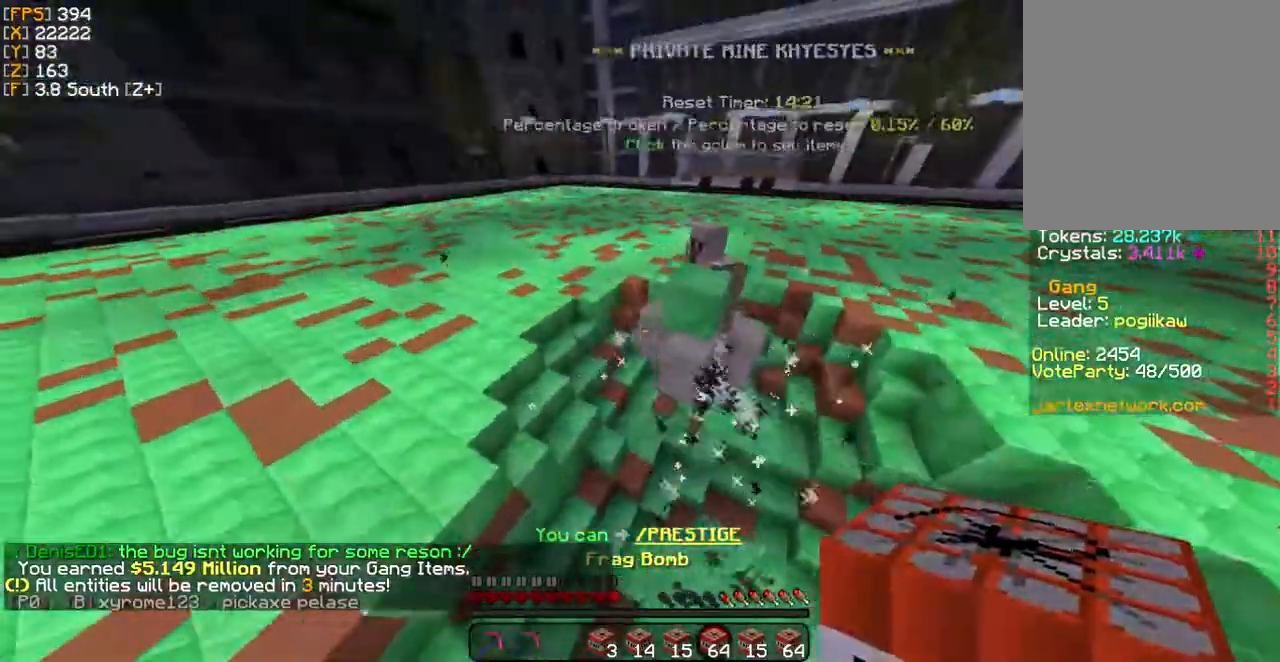
{"keys": ["a"], "mouse": [], "events": [[301, "a", "down"], [368, "w", "up"]]}
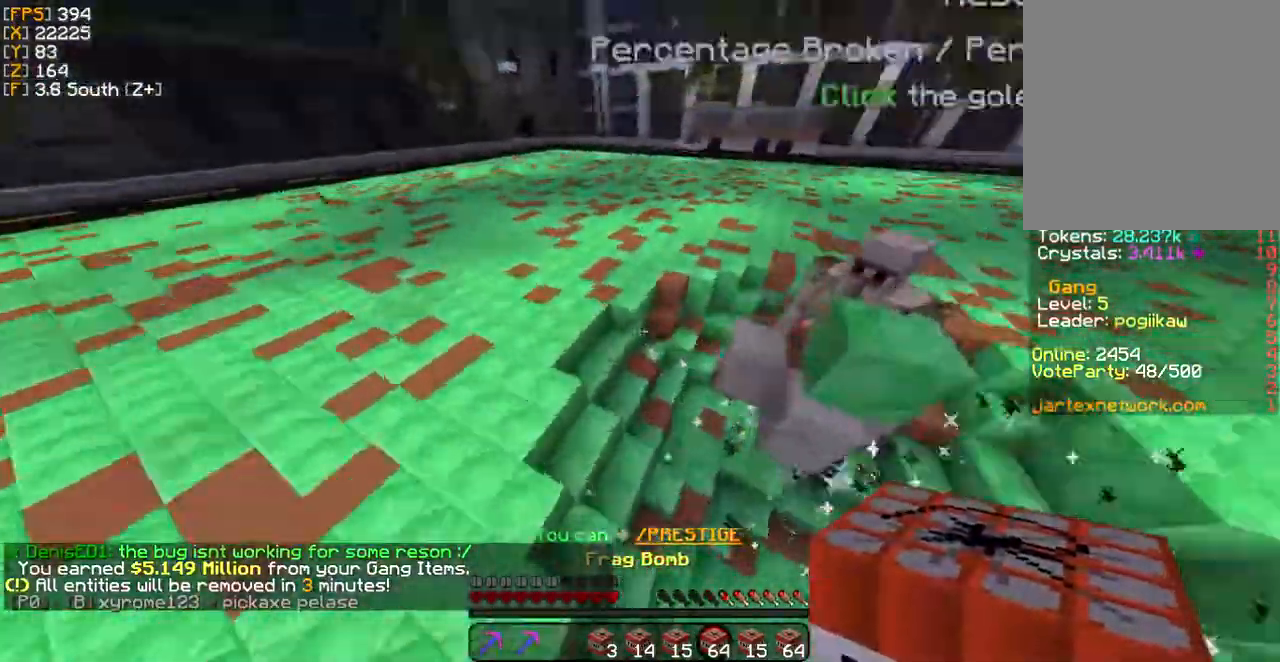
{"keys": ["w"], "mouse": [], "events": [[201, "w", "down"], [235, "a", "up"]]}
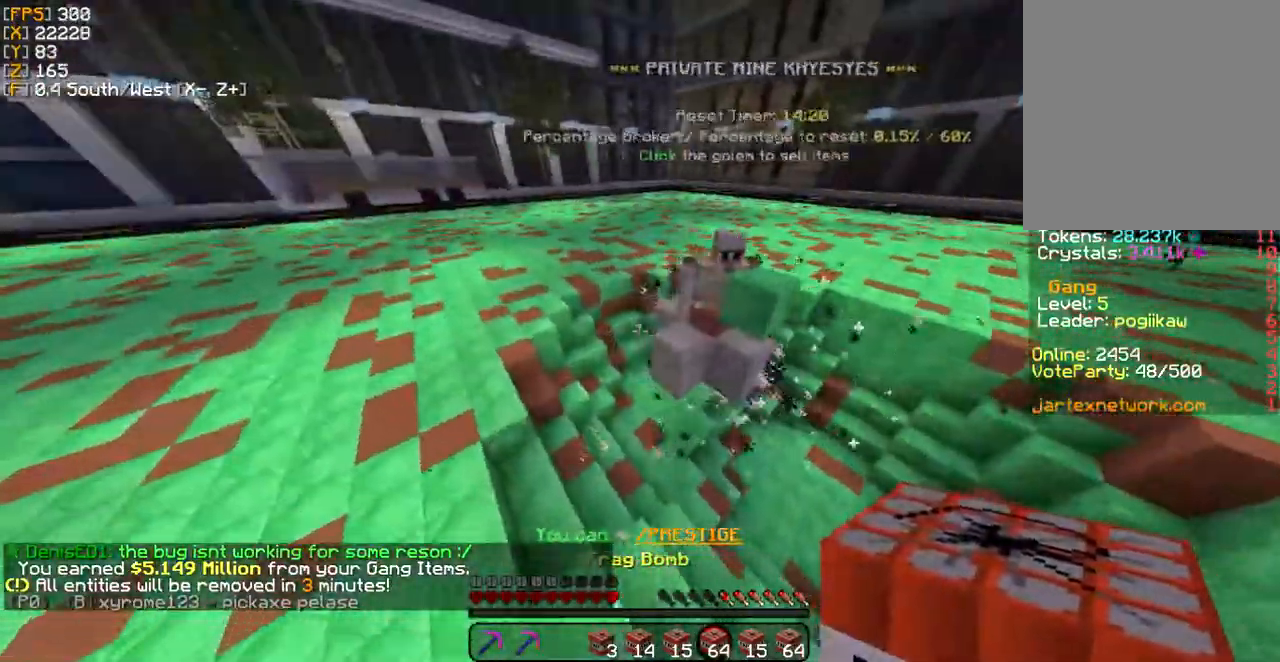
{"keys": ["w"], "mouse": [], "events": []}